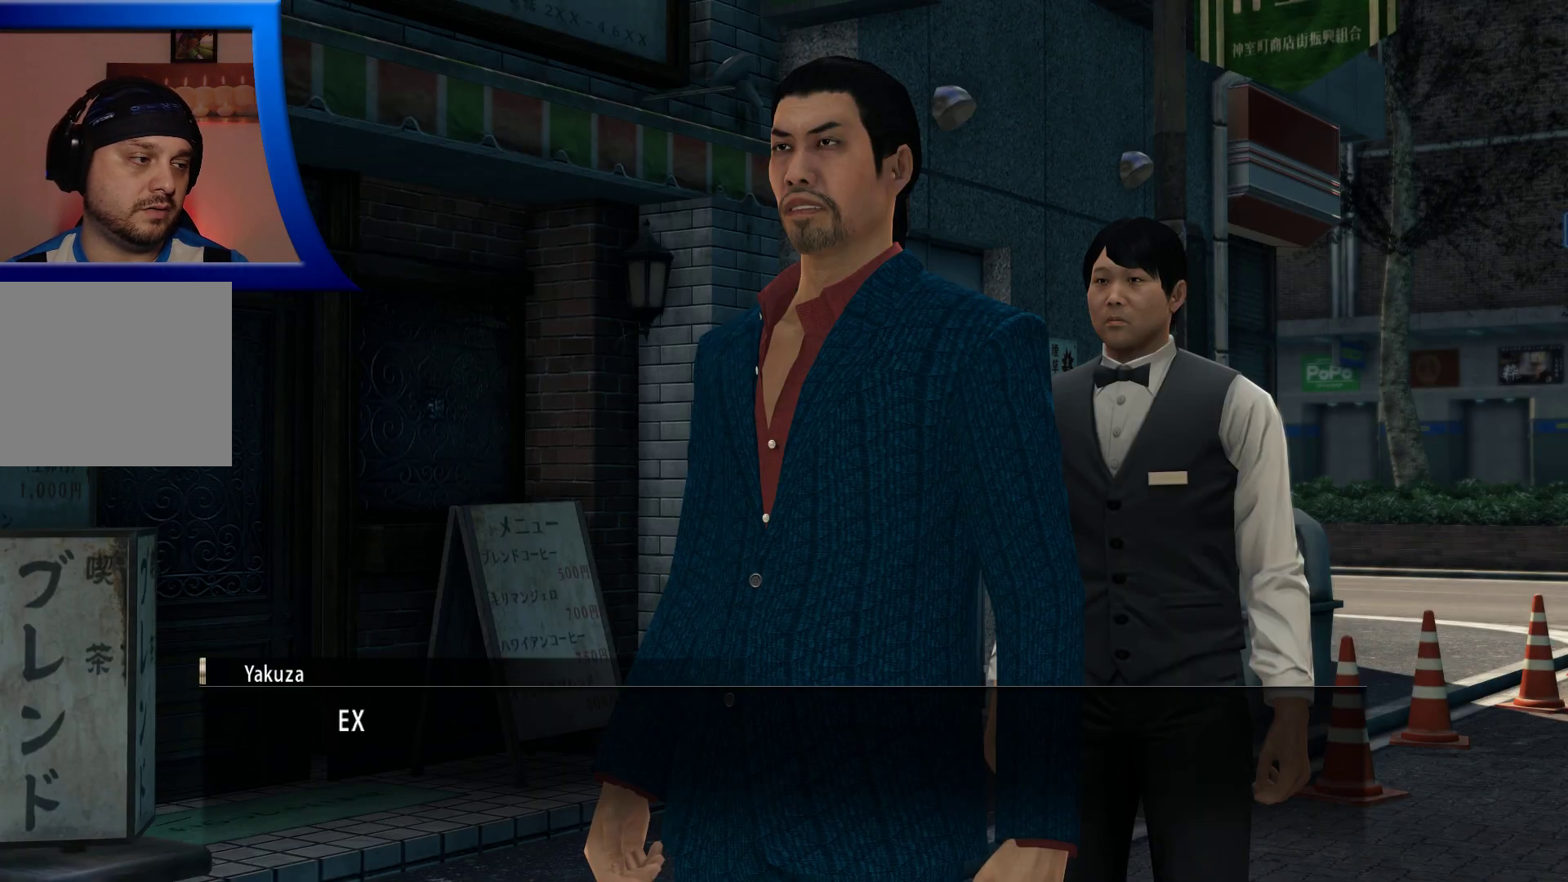
Gameplay with a controller (Xbox layout); each line is a JSON object with the inputs held at the frame after it. "button_events" lists button changes between this image and that frame as [ms after this image, input, new state], when the widget could be followed in between (sticks are given only as held states). Not read: L3 R3.
{"buttons": [], "left_stick": "center", "right_stick": "center", "button_events": []}
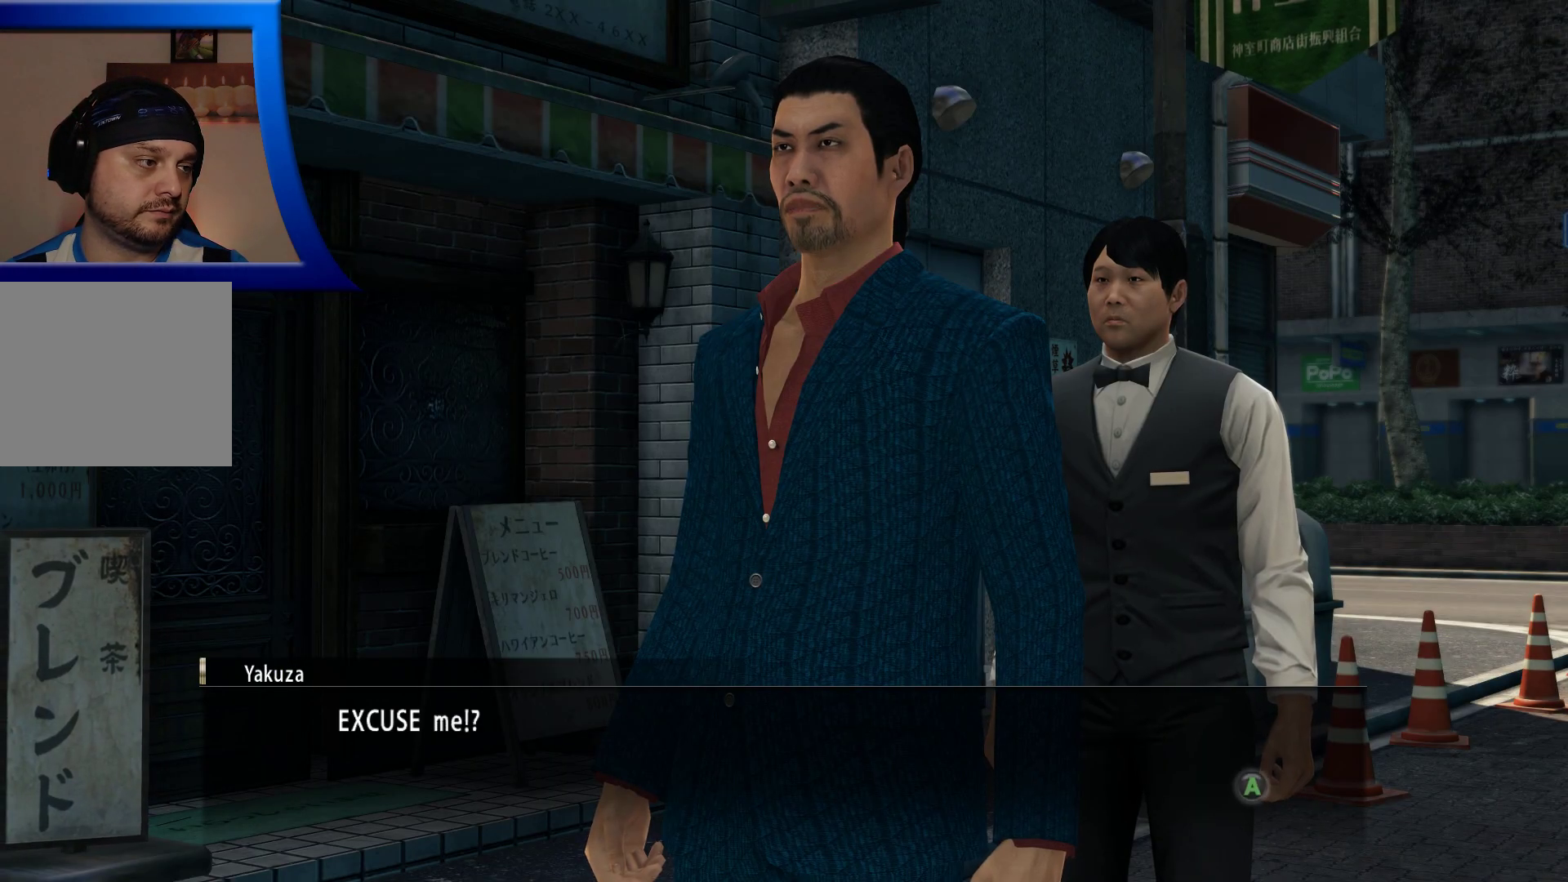
{"buttons": [], "left_stick": "center", "right_stick": "center", "button_events": []}
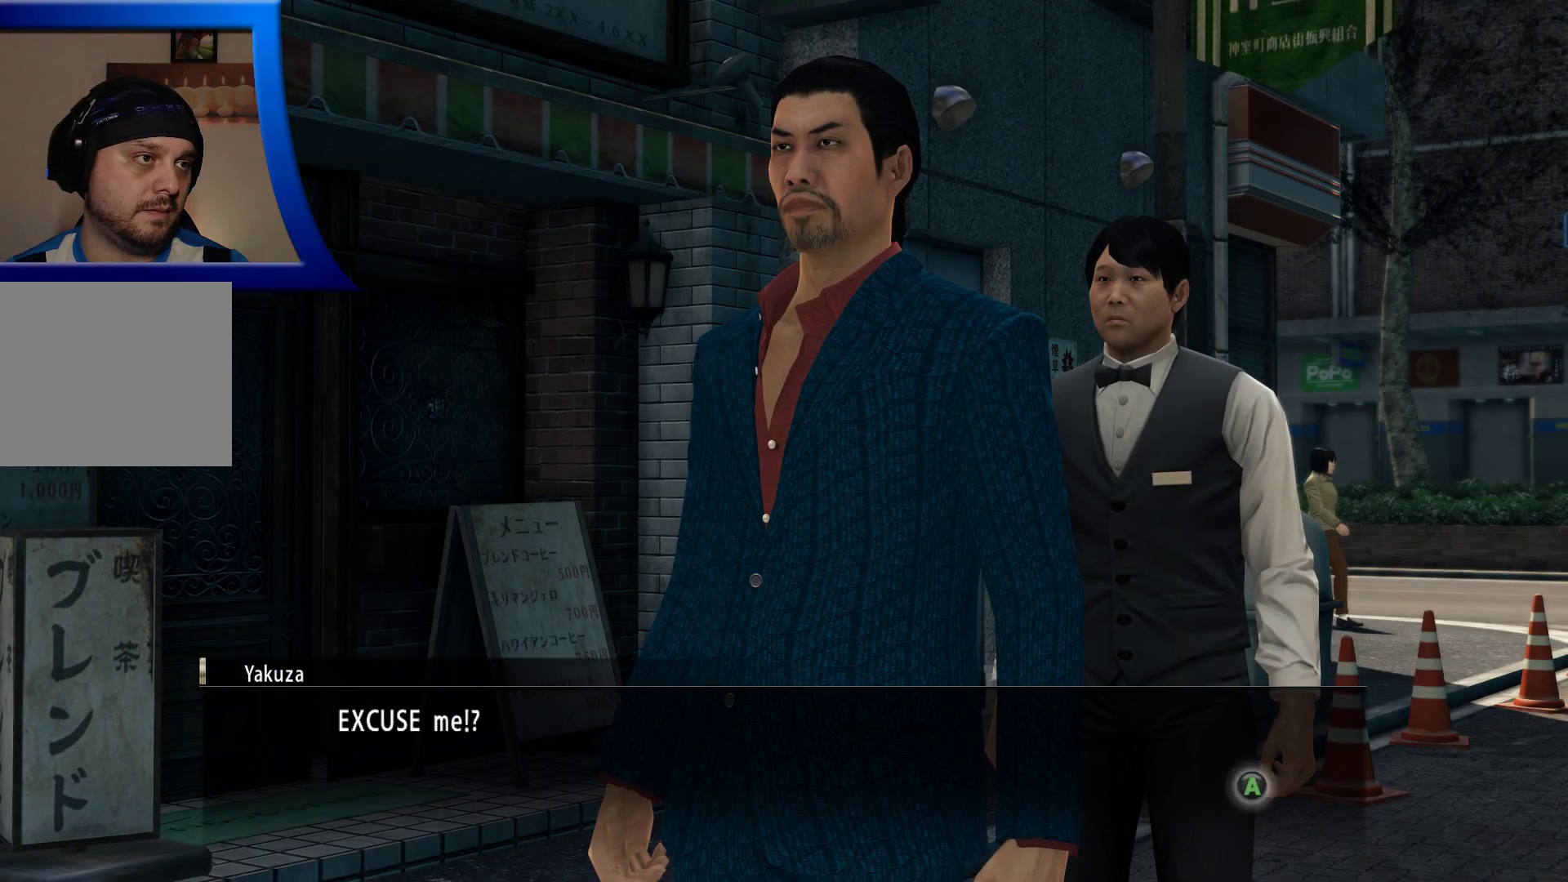
{"buttons": [], "left_stick": "center", "right_stick": "center", "button_events": [[367, "A", "down"], [500, "A", "up"]]}
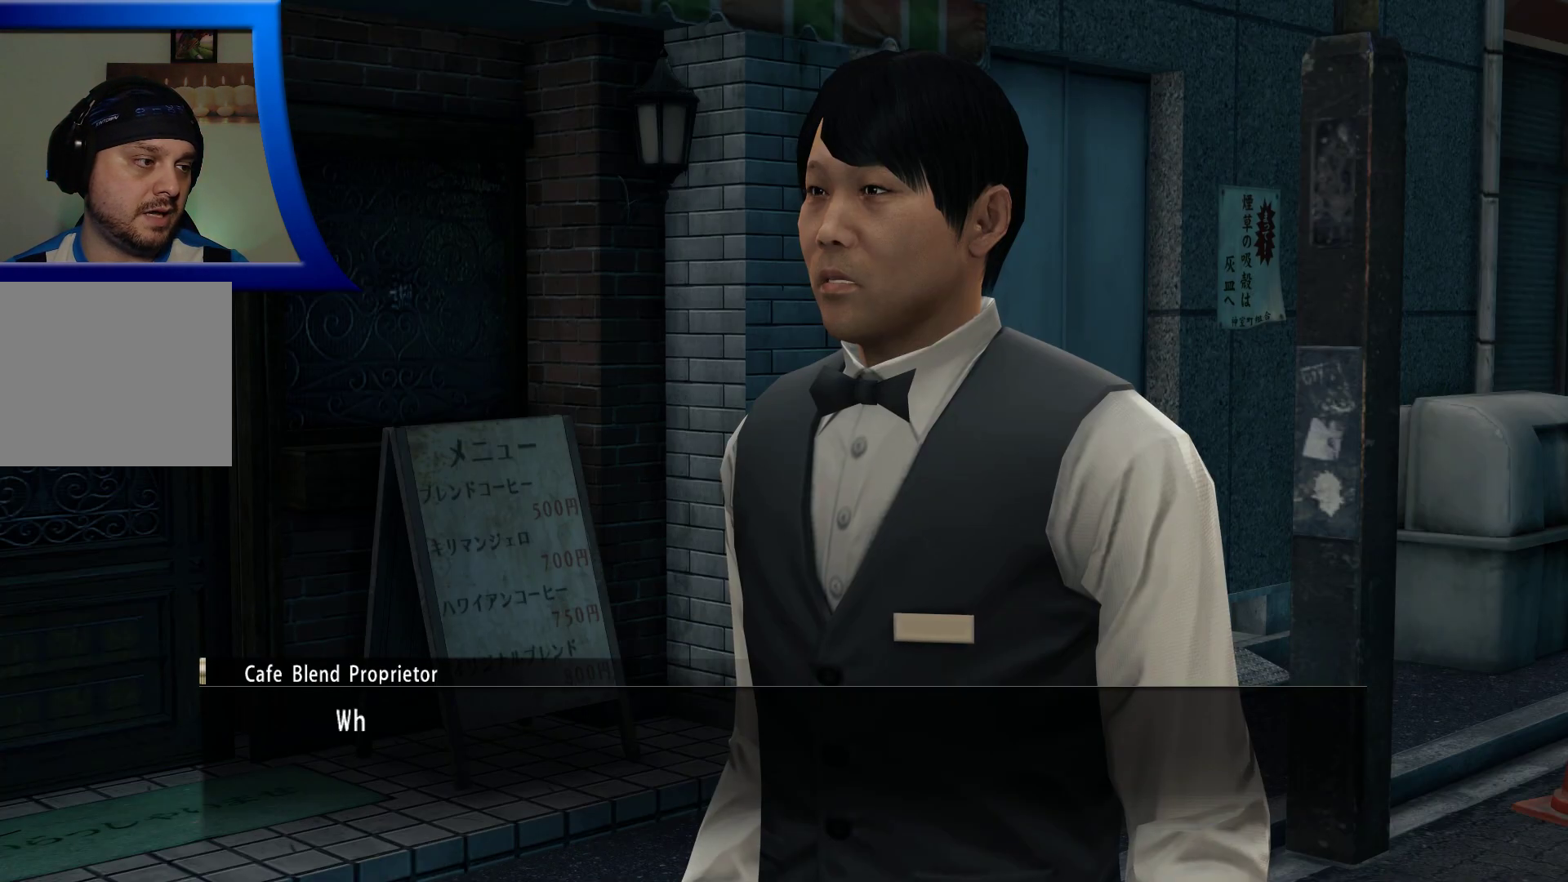
{"buttons": [], "left_stick": "center", "right_stick": "center", "button_events": []}
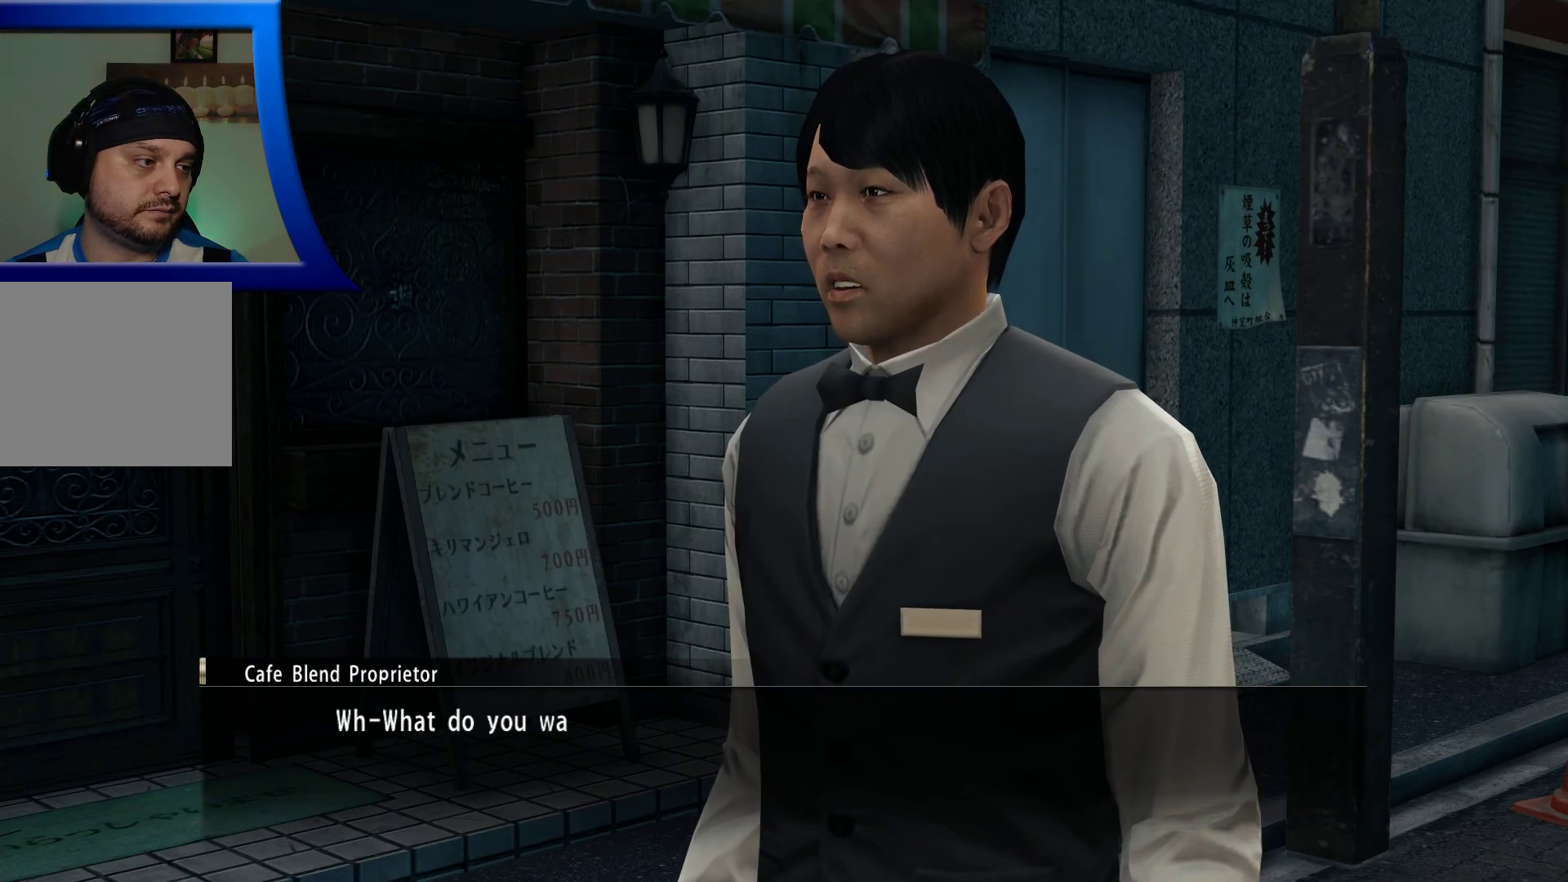
{"buttons": [], "left_stick": "center", "right_stick": "center", "button_events": []}
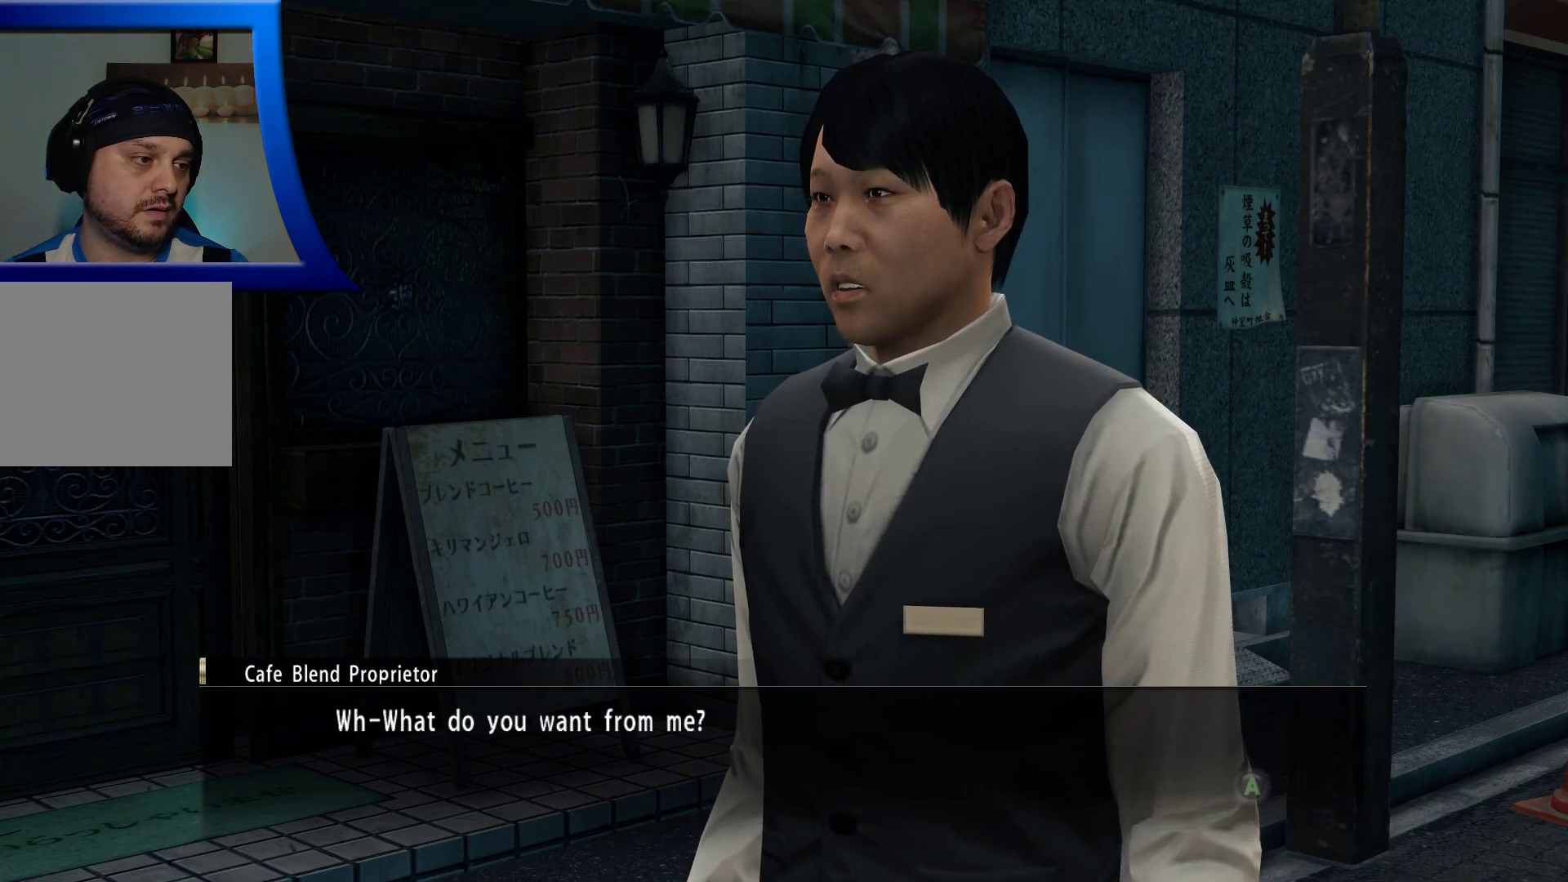
{"buttons": [], "left_stick": "center", "right_stick": "center", "button_events": []}
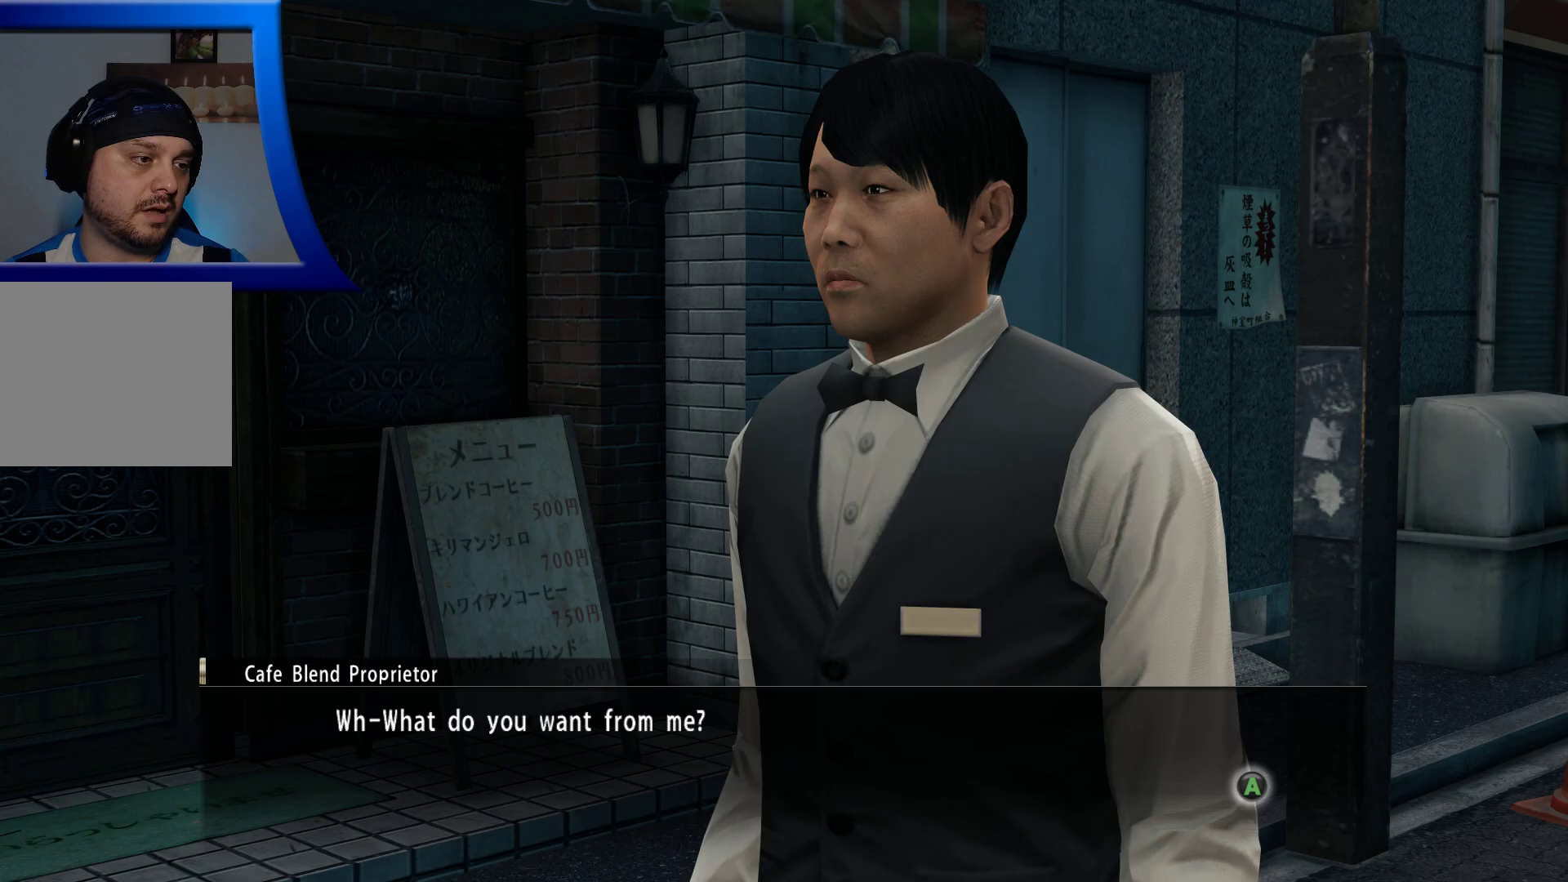
{"buttons": [], "left_stick": "center", "right_stick": "center", "button_events": [[367, "A", "down"], [467, "A", "up"]]}